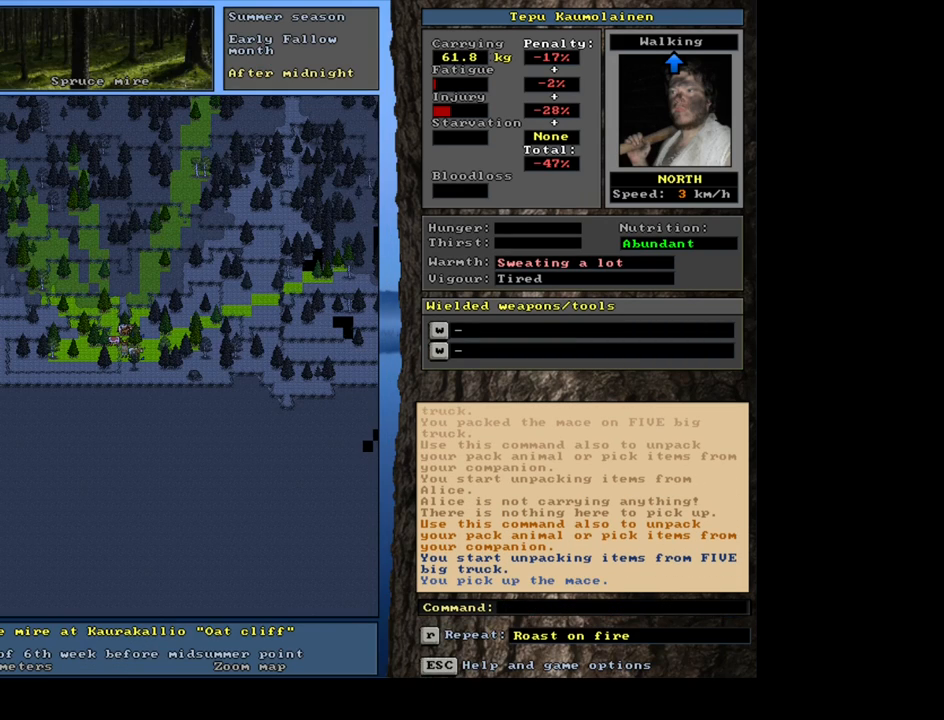
Gameplay with keyboard and mouse; each line is a JSON object with the keys and mouse buttons held at the frame after it. "events" lists presses ("down") and releases ("up") of ".", "/", "0", "1", "2", "3", "4", "5", "6", "7", "8", "9", "a", "alt_l", "alt_r", "b", "backslash", "backspace", "c", "caps_lock", "comma", "ctrl_l", "ctrl_r", "d", "e", "equals", "escape", "f", "f1", "f10", "f11", "f12", "f2", "f3", "f4", "f5", "f6", "f7", "f8", "f9", "g", "h", "i", "j", "k", "l", "lbracket", "left", "m", "minus", "n", "num0", "num1", "num2", "num3", "num4", "num5", "num6", "num7", "num8", "num9", "o", "p", "q", "quote", "r", "rbracket", "return", "right", "s", "semicolon", "shift_l", "shift_r", "space", "super", "t", "tab", "tilde", "u", "up", "v", "w", "x", "y", "z", "mouse_left", "mouse_wheel" and "mouse_right" between this image and that frame as [ms after this image, input, new state], when the widget could be followed in between; "down" appears only as held states. "mouse_left", "mouse_wheel", "mouse_right" = the "left", "wheel", "right" buttons of the "mouse" list. No other keys are recorded. "wheel" means that the mouse wheel is clicked or scrolled. Mouse movement is not recorded.
{"keys": [], "mouse": [], "events": []}
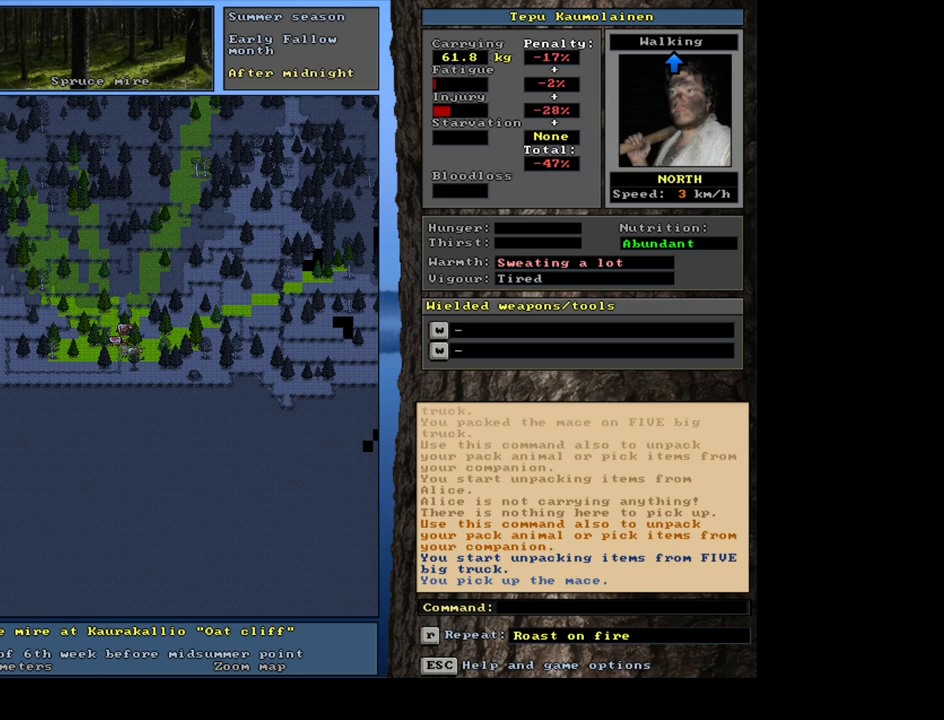
{"keys": [], "mouse": [], "events": [[50, "ctrl_l", "down"], [100, "num8", "down"], [200, "num8", "up"], [234, "ctrl_l", "up"]]}
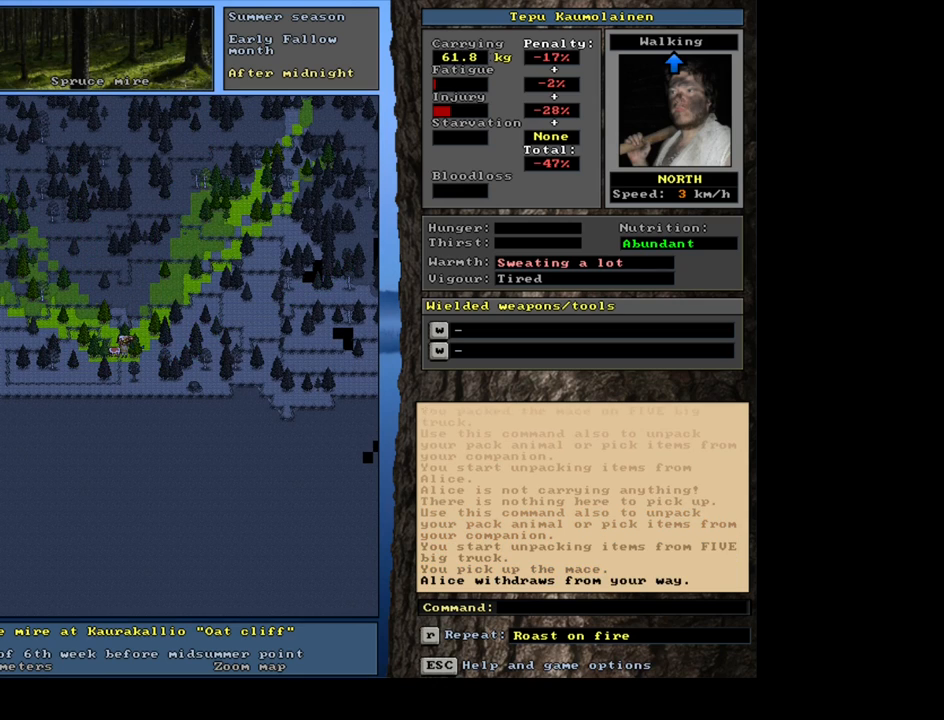
{"keys": ["d"], "mouse": [], "events": [[417, "d", "down"]]}
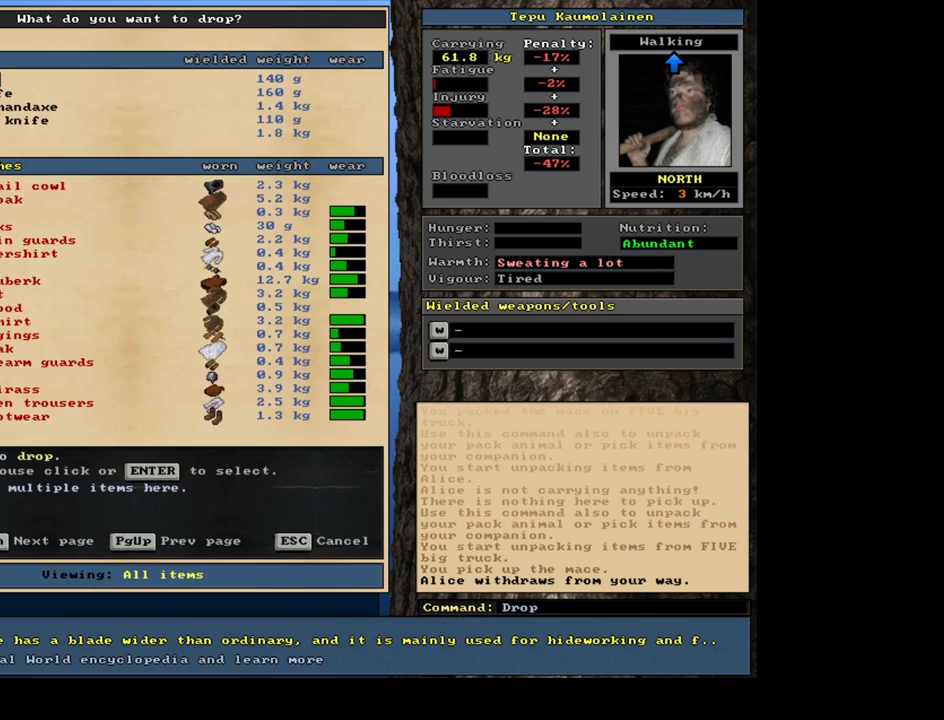
{"keys": [], "mouse": [], "events": [[17, "d", "up"], [167, "tab", "down"], [267, "w", "down"], [284, "tab", "up"], [367, "w", "up"]]}
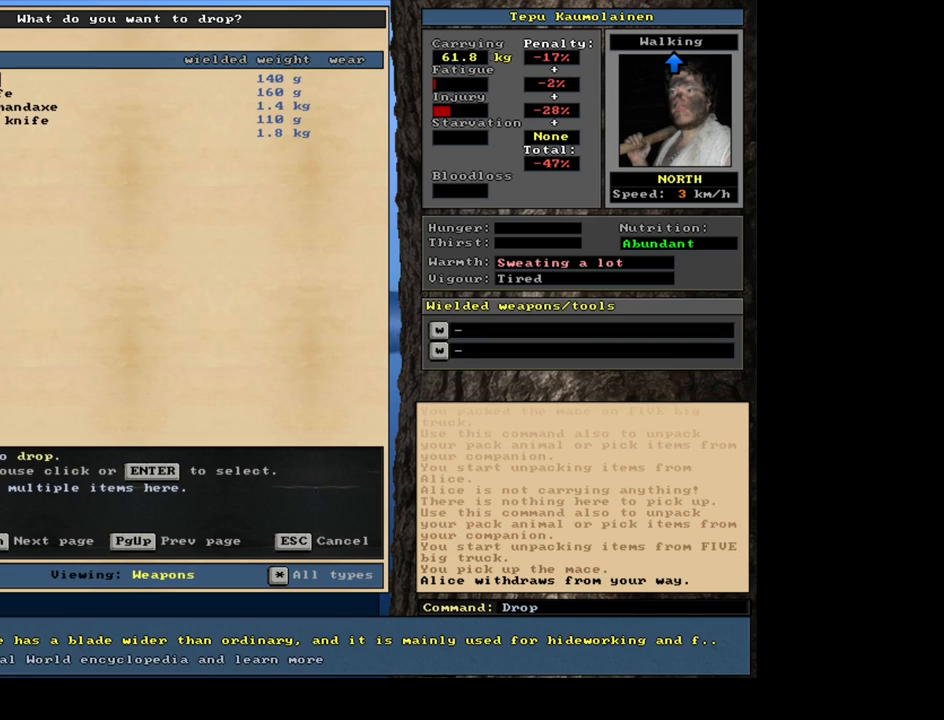
{"keys": ["return", "space"], "mouse": [], "events": [[434, "return", "down"], [500, "space", "down"]]}
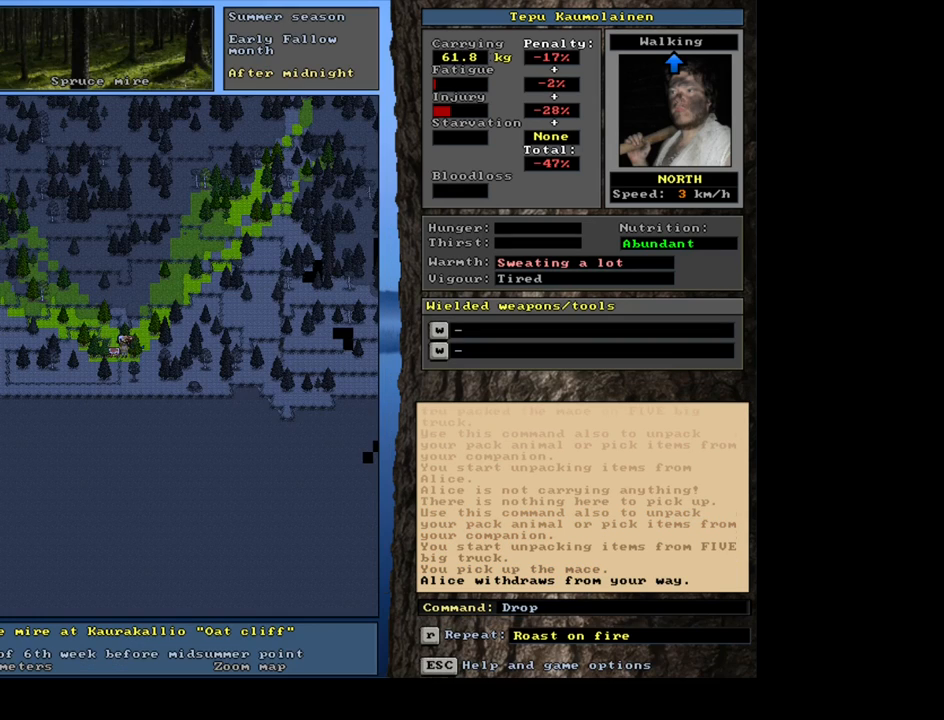
{"keys": ["p"], "mouse": [], "events": [[17, "return", "up"], [117, "space", "up"], [484, "p", "down"]]}
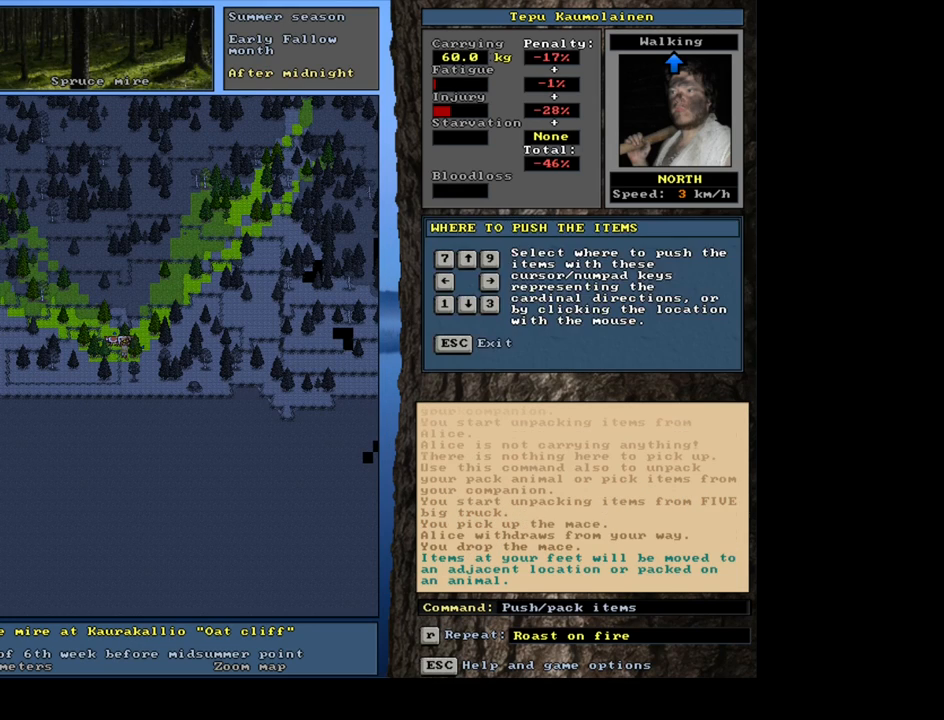
{"keys": [], "mouse": [], "events": [[117, "p", "up"], [250, "num8", "down"], [367, "num8", "up"]]}
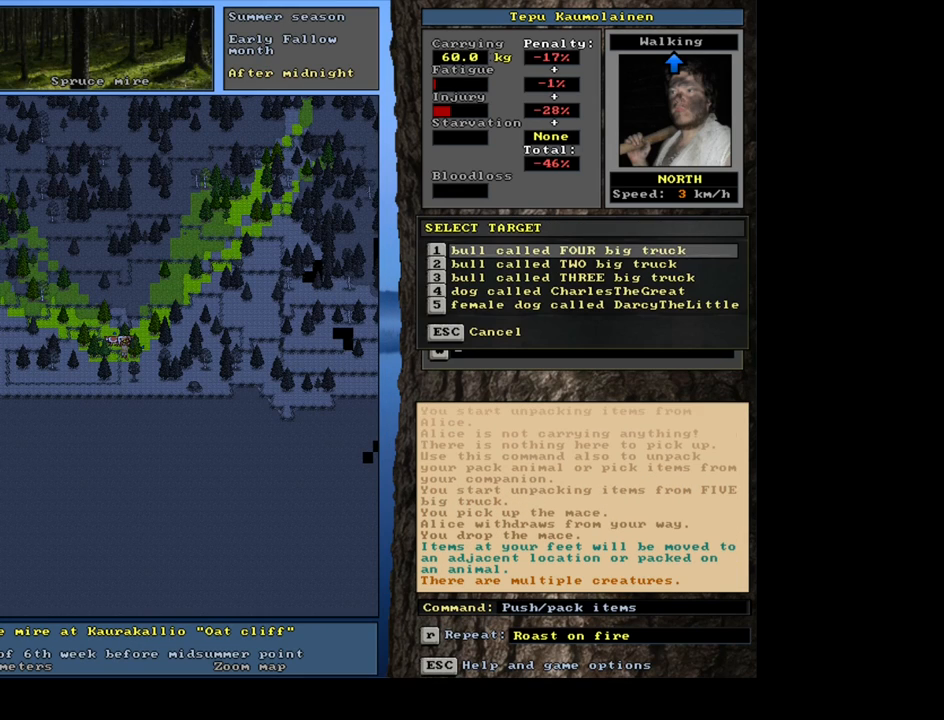
{"keys": [], "mouse": [], "events": []}
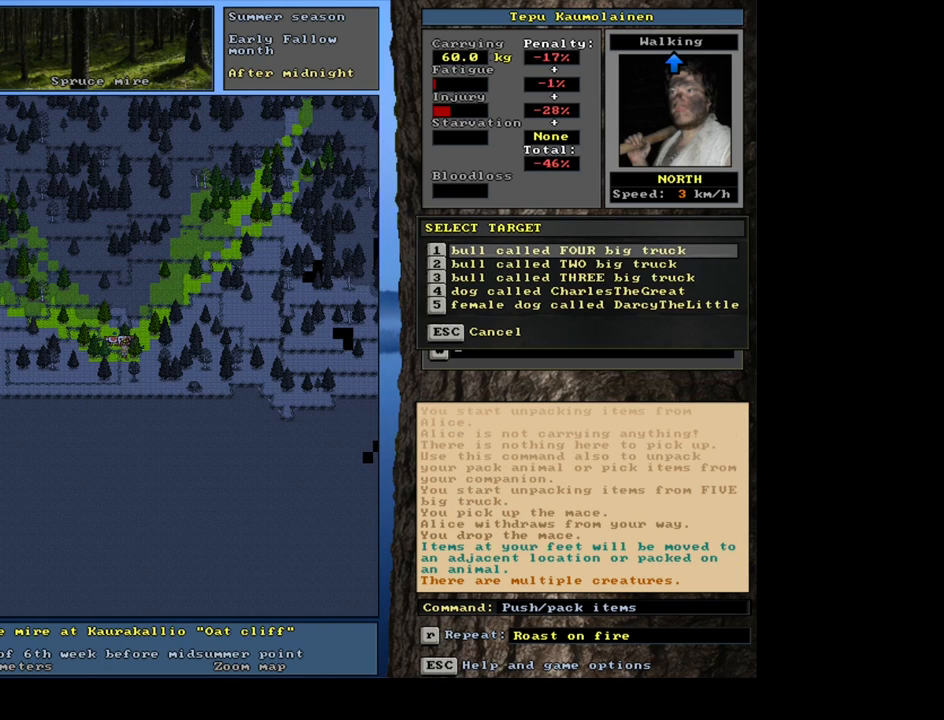
{"keys": [], "mouse": [], "events": [[200, "num2", "down"], [284, "num2", "up"], [350, "num2", "down"], [450, "num2", "up"]]}
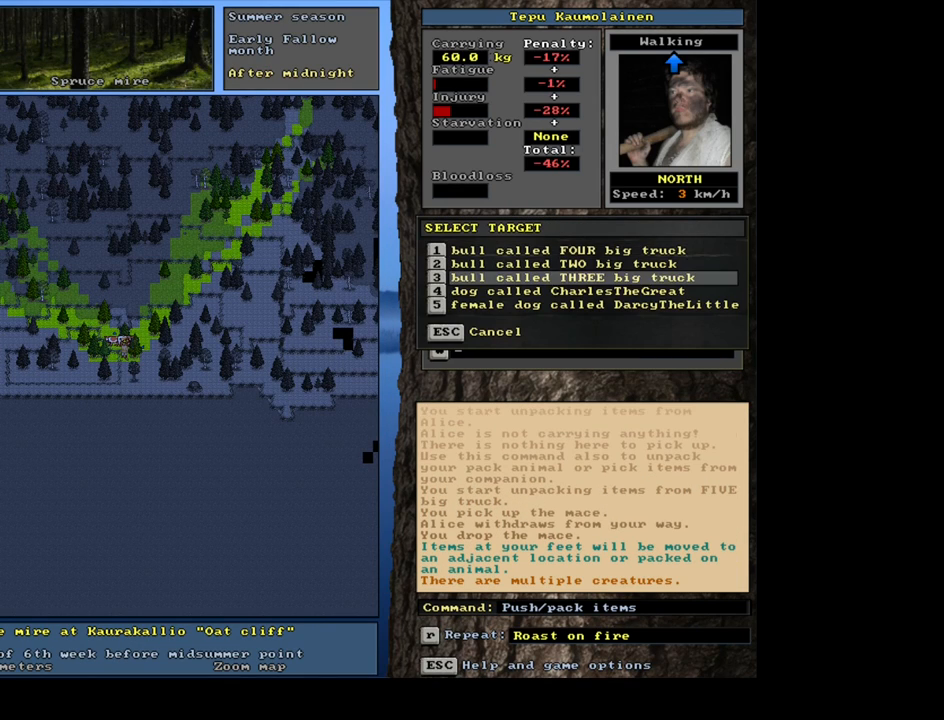
{"keys": [], "mouse": [], "events": []}
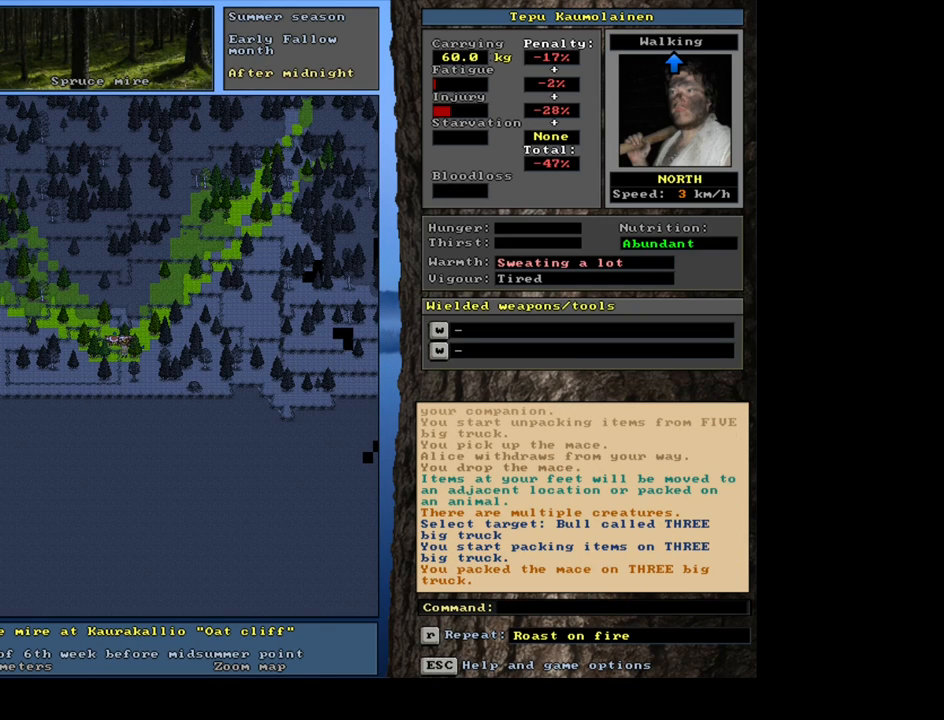
{"keys": ["ctrl_l"], "mouse": [], "events": [[17, "num3", "down"], [117, "num3", "up"], [134, "ctrl_l", "down"], [217, "num2", "down"], [300, "num2", "up"], [350, "num2", "down"], [467, "num2", "up"]]}
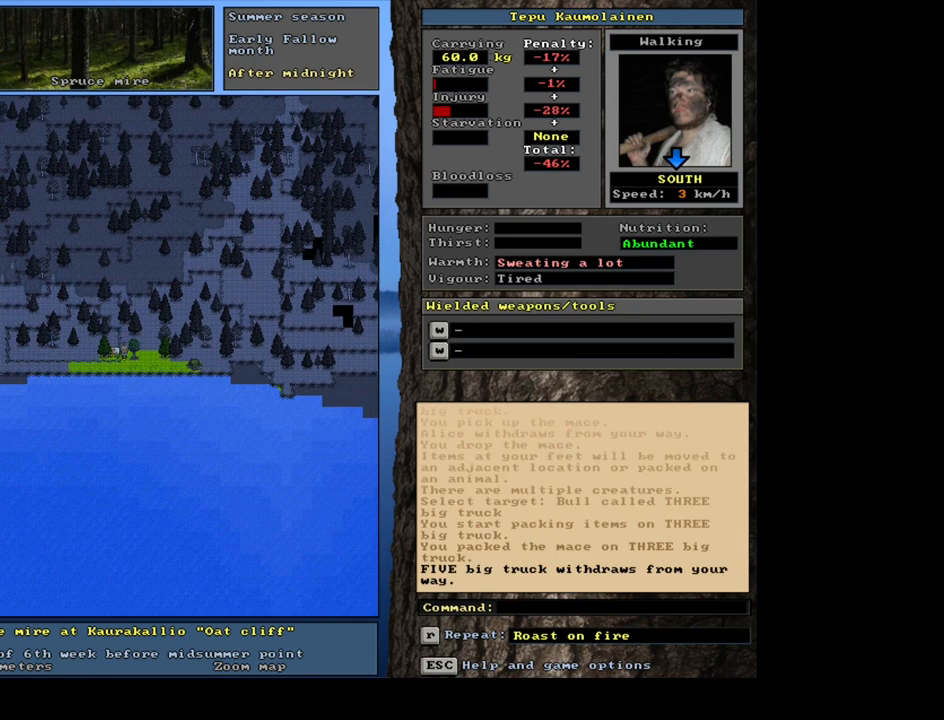
{"keys": ["ctrl_l"], "mouse": [], "events": [[367, "num2", "down"], [467, "num2", "up"]]}
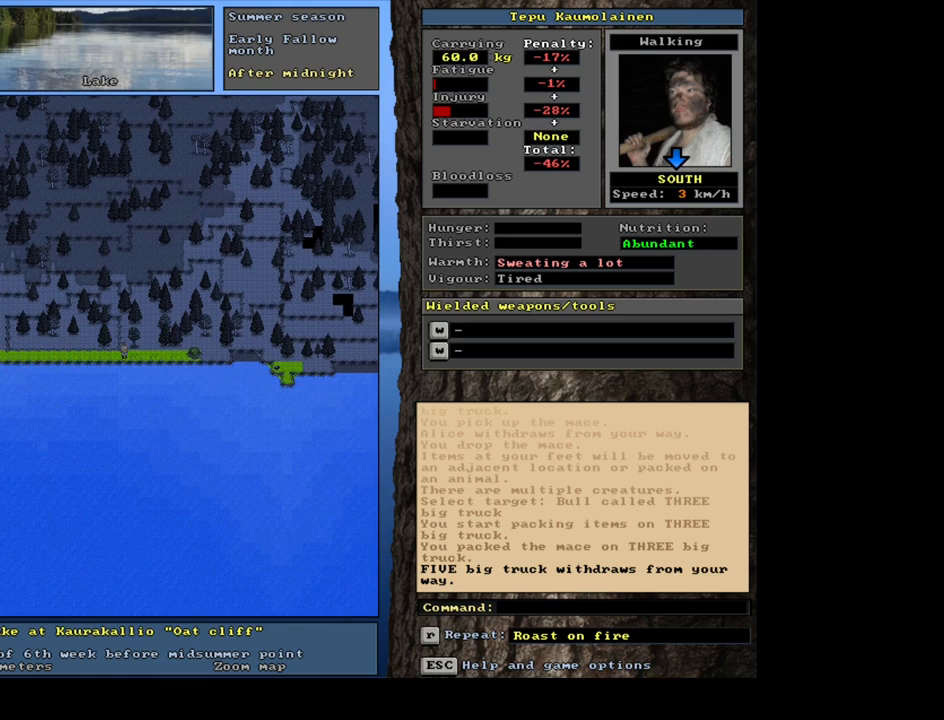
{"keys": [], "mouse": [], "events": [[34, "ctrl_l", "up"], [167, "q", "down"], [234, "q", "up"], [334, "y", "down"], [417, "y", "up"]]}
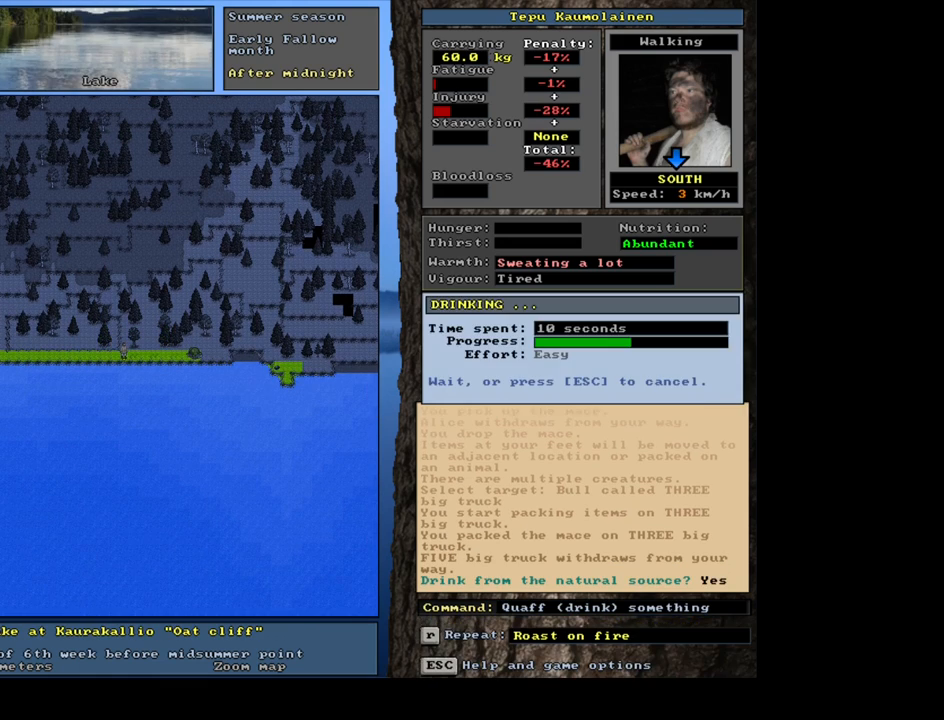
{"keys": [], "mouse": [], "events": []}
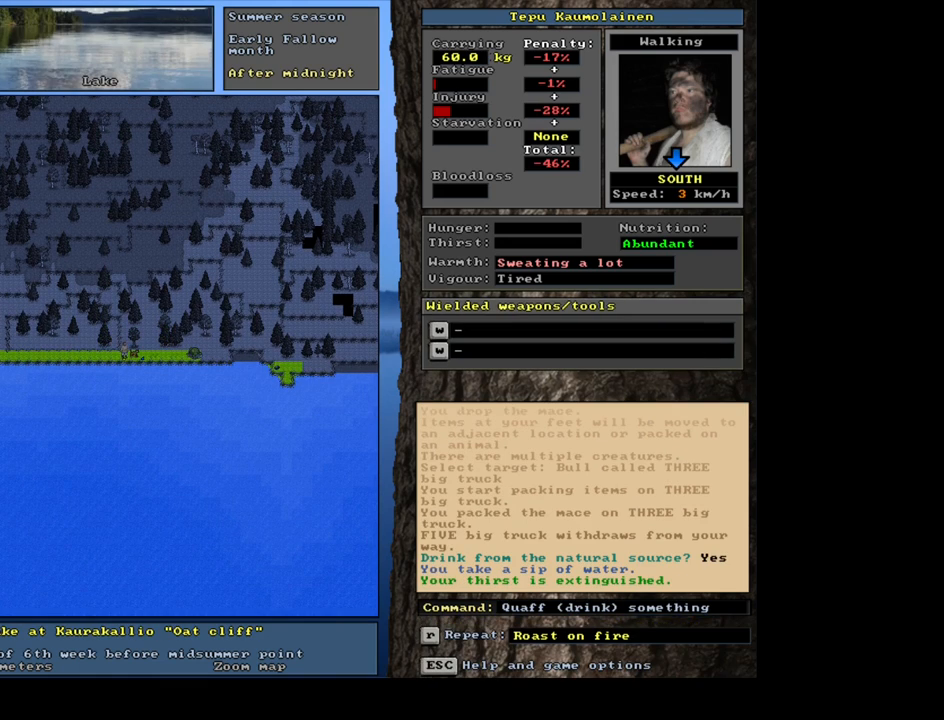
{"keys": ["equals", "shift_l"], "mouse": [], "events": [[250, "d", "down"], [350, "d", "up"], [384, "shift_l", "down"], [450, "equals", "down"]]}
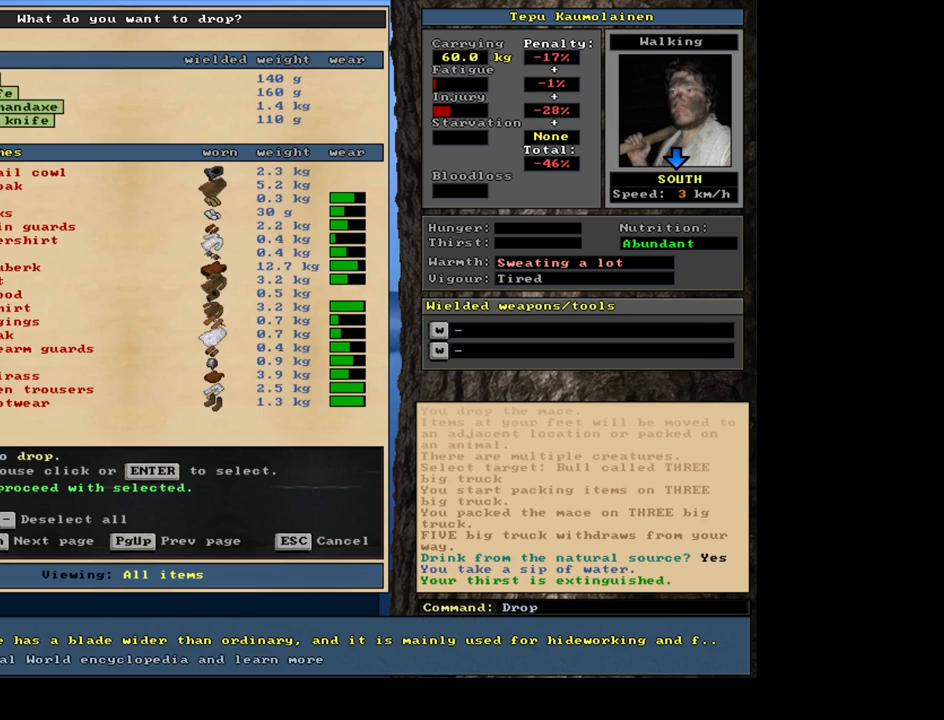
{"keys": [], "mouse": [], "events": [[17, "equals", "up"], [67, "shift_l", "up"], [84, "space", "down"], [167, "space", "up"], [250, "space", "down"], [317, "space", "up"], [367, "space", "down"], [450, "space", "up"]]}
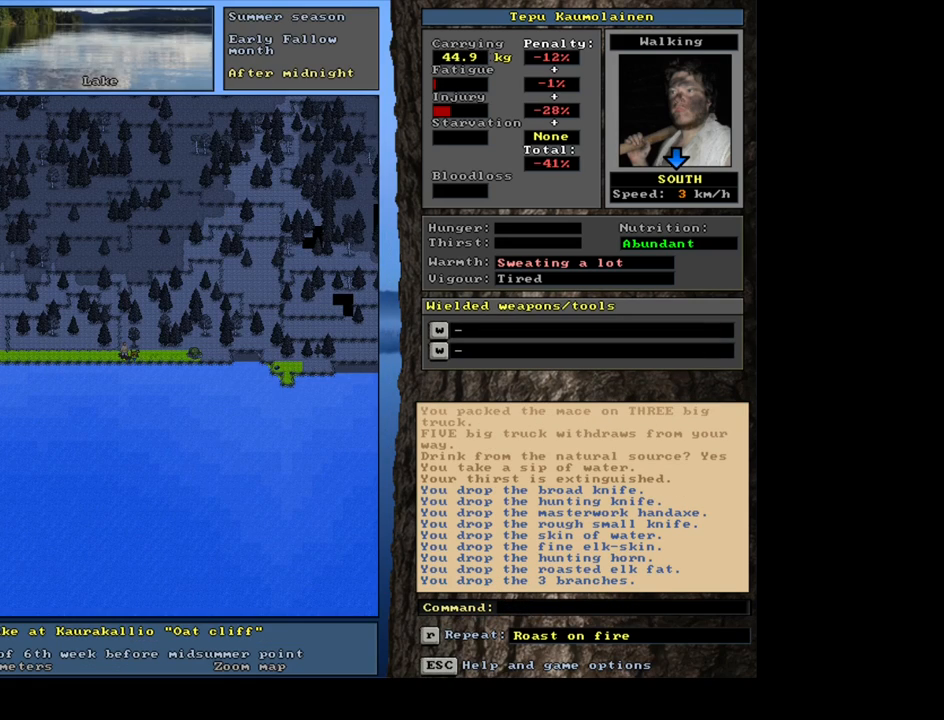
{"keys": ["alt_l"], "mouse": [], "events": [[17, "space", "down"], [84, "space", "up"], [250, "alt_l", "down"], [300, "minus", "down"], [350, "minus", "up"]]}
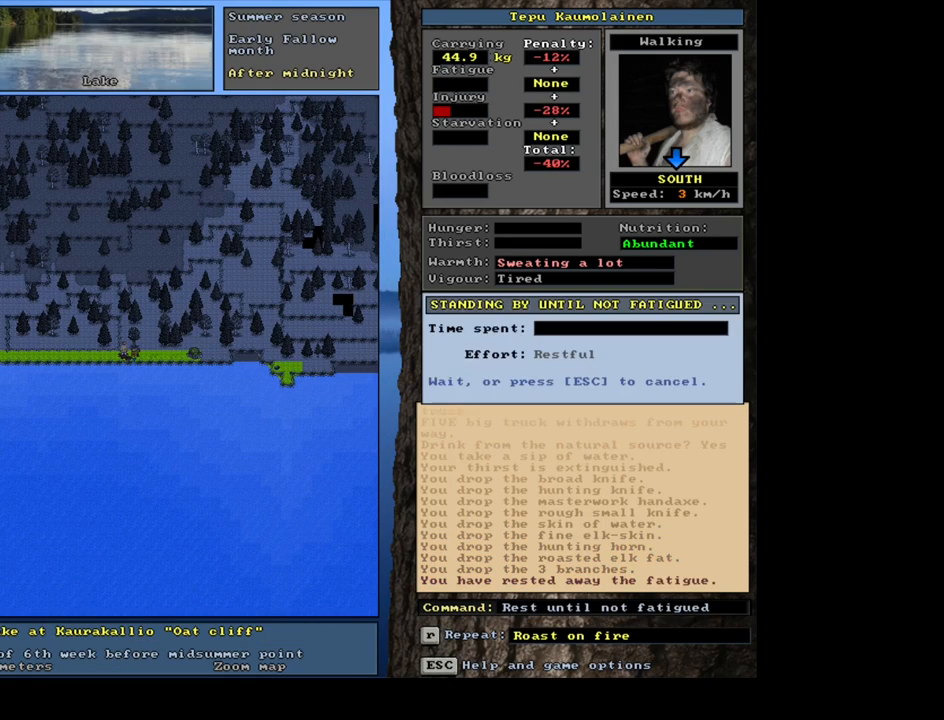
{"keys": [], "mouse": [], "events": [[234, "alt_l", "up"]]}